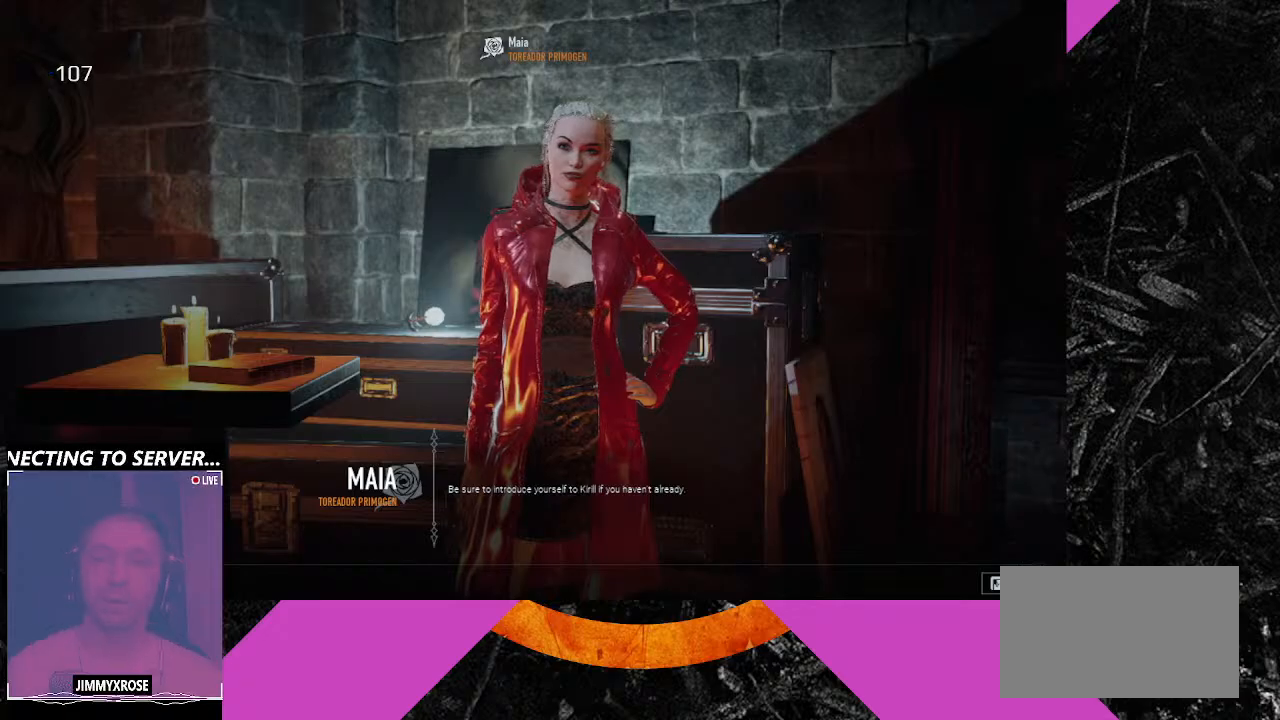
Gameplay with keyboard and mouse; each line is a JSON object with the keys and mouse buttons held at the frame after it. "events" lists presses ("down") and releases ("up") of "1", "2", "3", "4", "5", "6", "a", "alt", "b", "c", "caps_lock", "ctrl", "d", "e", "f", "g", "q", "r", "s", "shift", "space", "t", "tab", "v", "w", "x", "z", "mouse_left", "mouse_wheel" and "mouse_right" between this image and that frame as [ms after this image, input, new state], when the widget could be followed in between. "mouse_left", "mouse_wheel", "mouse_right" = the "left", "wheel", "right" buttons of the "mouse" list. No other keys are recorded. "wheel" means that the mouse wheel is clicked or scrolled. Not read: mouse_move.
{"keys": [], "mouse": [], "events": [[66, "mouse_left", "down"], [200, "mouse_left", "up"]]}
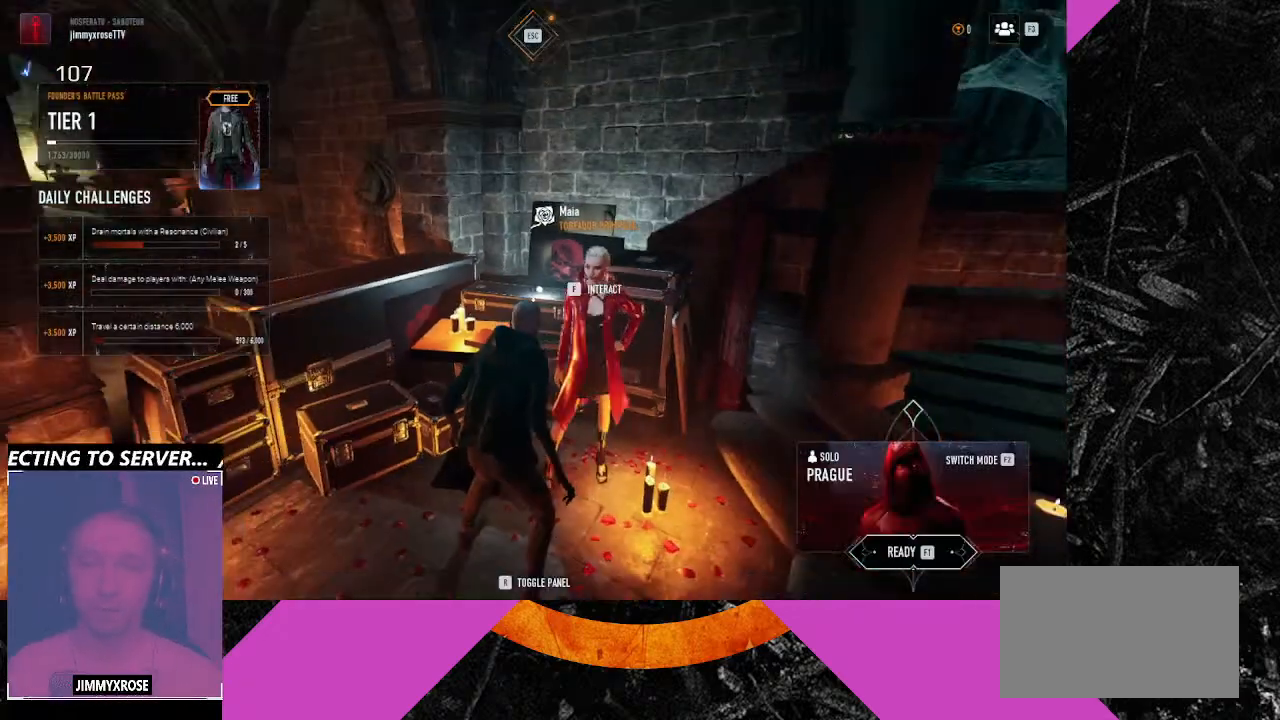
{"keys": ["d"], "mouse": [], "events": [[400, "d", "down"]]}
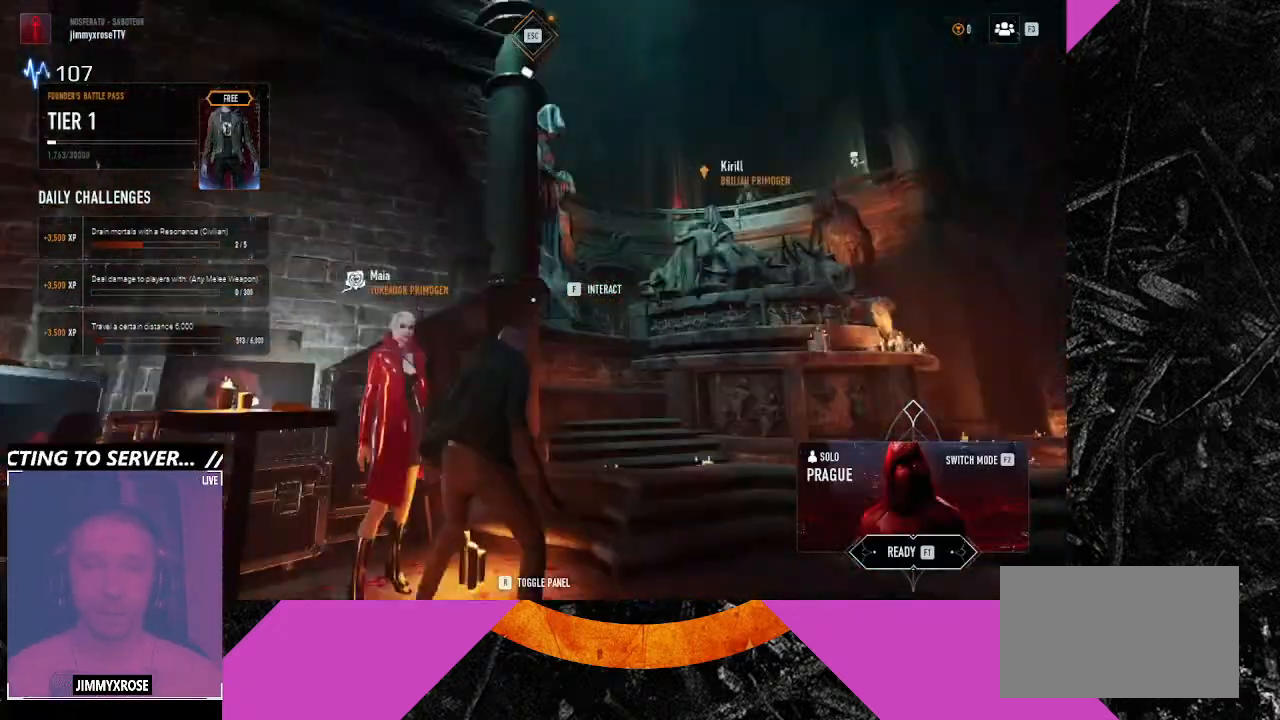
{"keys": ["d"], "mouse": [], "events": []}
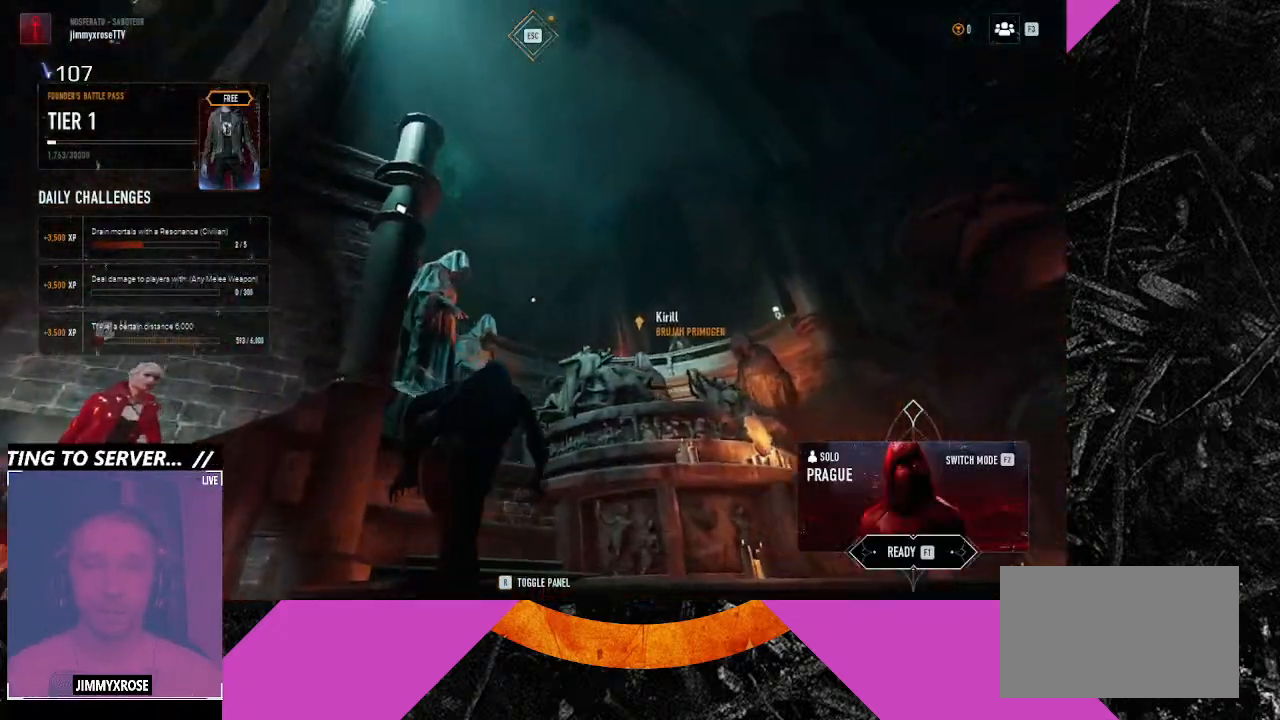
{"keys": ["d"], "mouse": [], "events": [[400, "d", "up"], [433, "d", "down"]]}
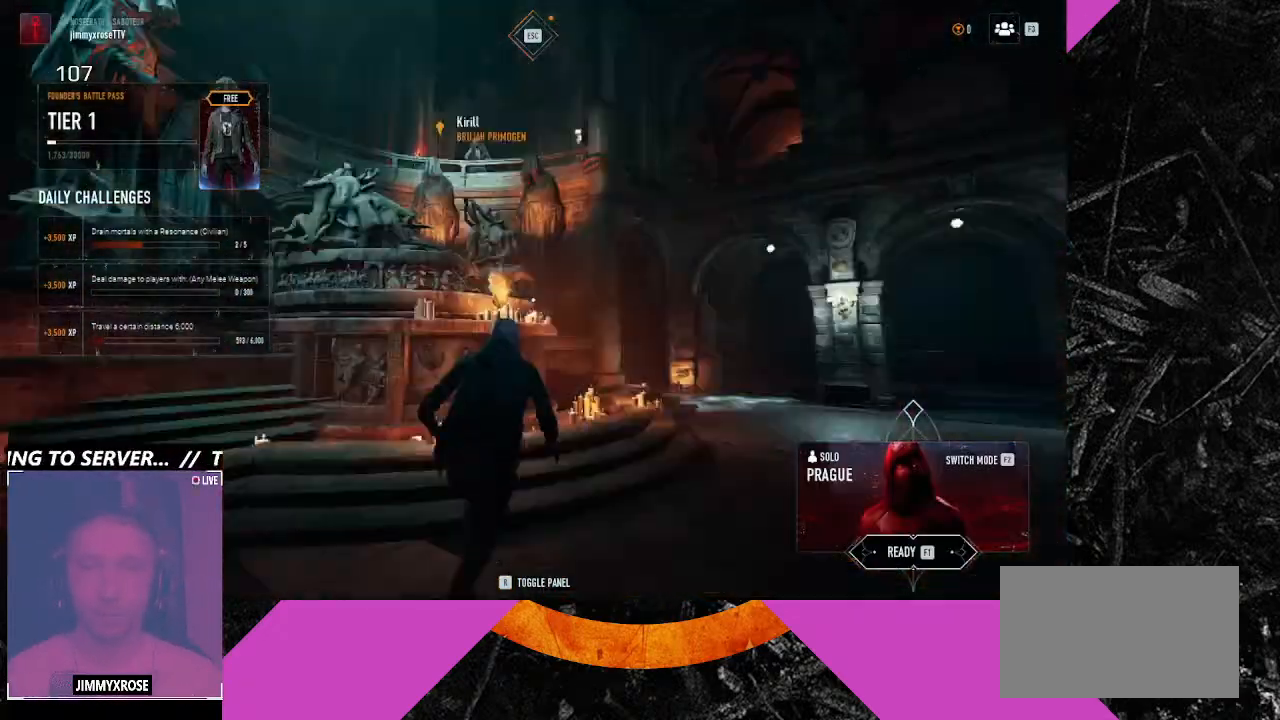
{"keys": ["w"], "mouse": [], "events": [[66, "w", "down"], [266, "d", "up"]]}
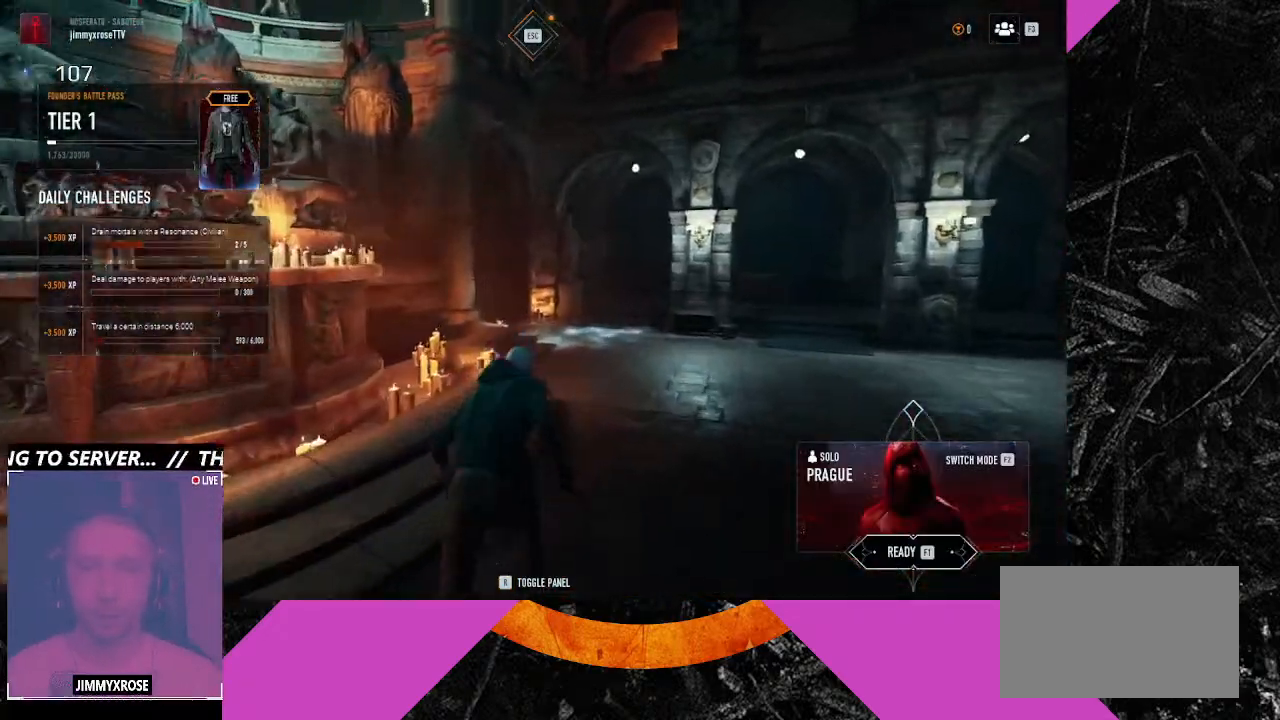
{"keys": ["d", "w"], "mouse": [], "events": [[100, "d", "down"]]}
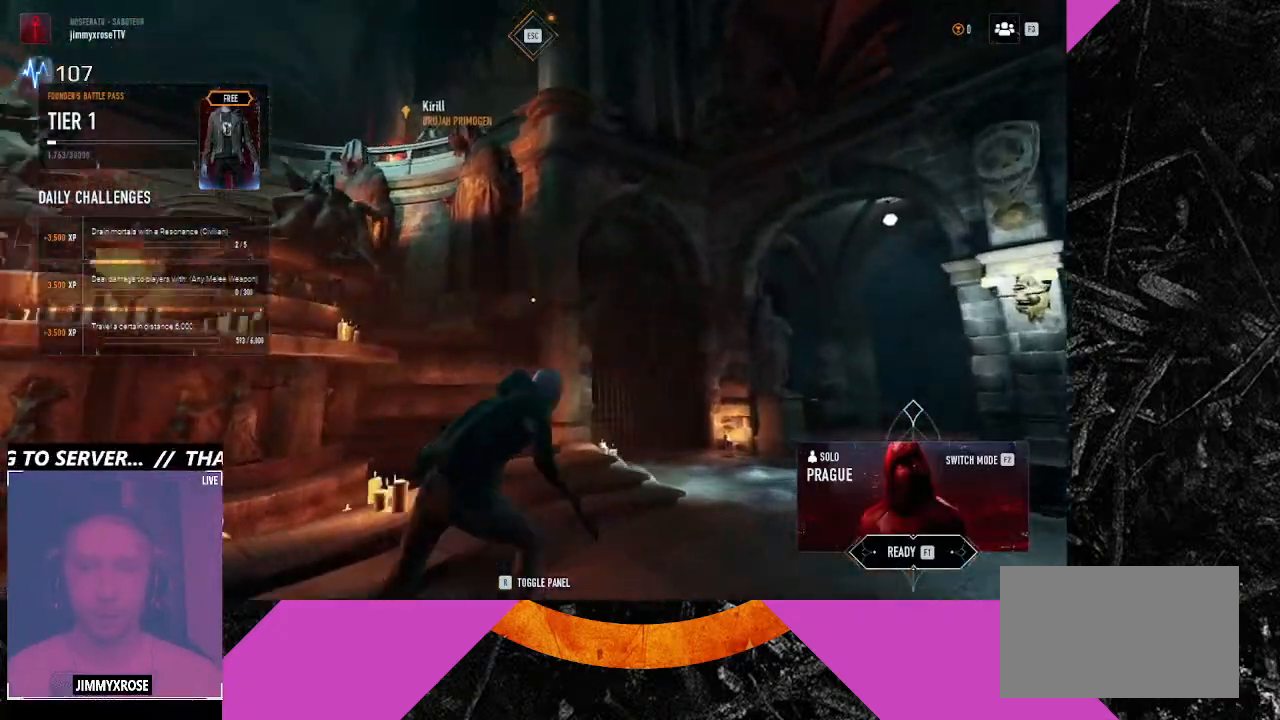
{"keys": ["w"], "mouse": [], "events": [[233, "d", "up"]]}
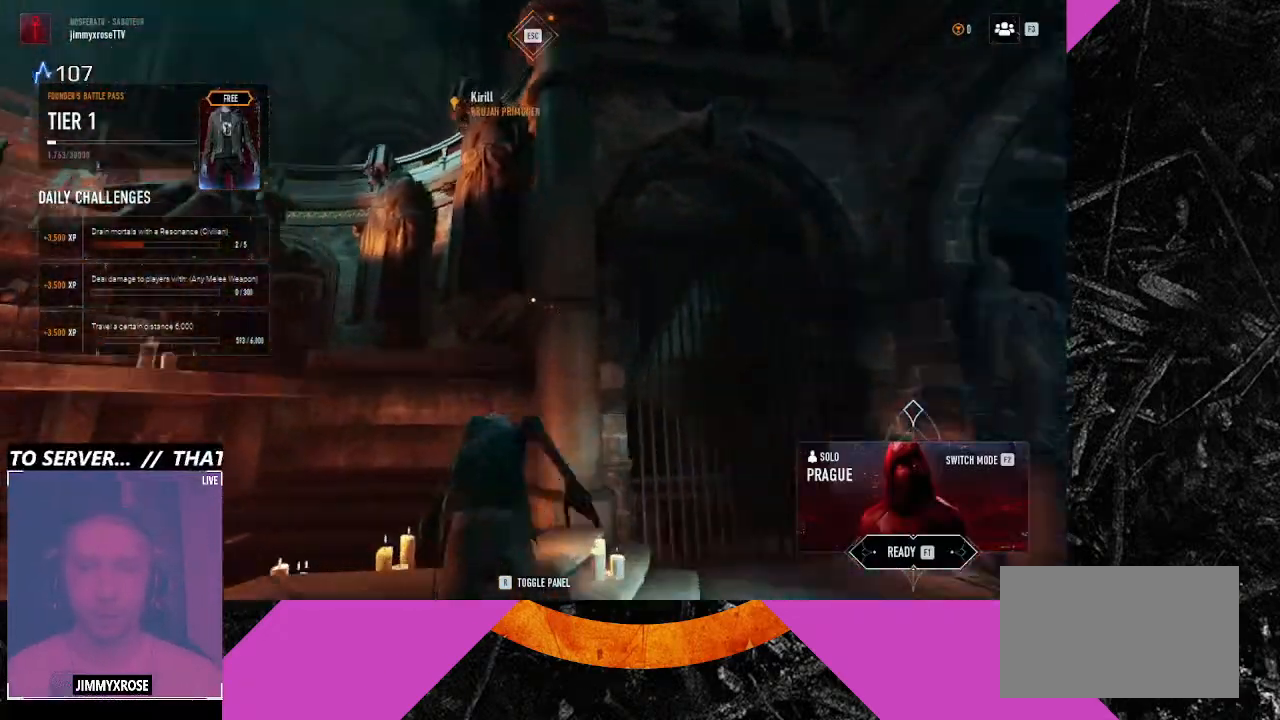
{"keys": ["a", "space", "w"], "mouse": [], "events": [[166, "a", "down"], [266, "space", "down"]]}
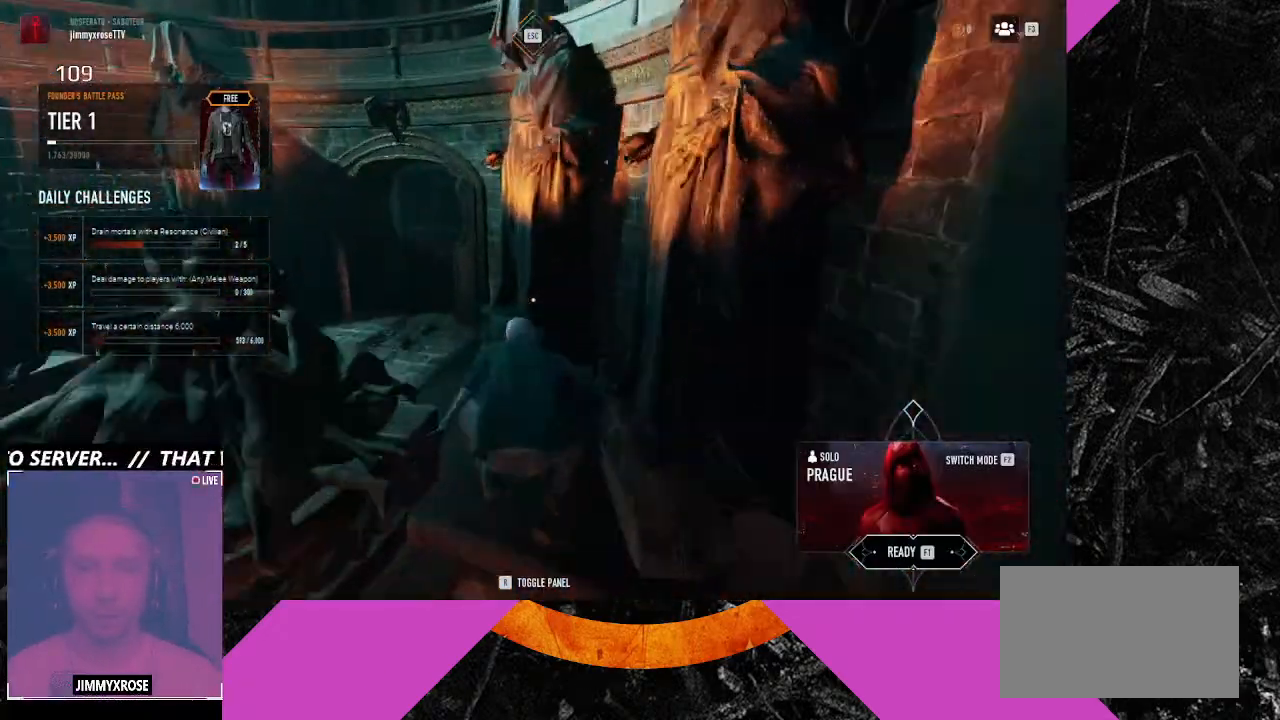
{"keys": ["a", "w"], "mouse": [], "events": [[500, "space", "up"]]}
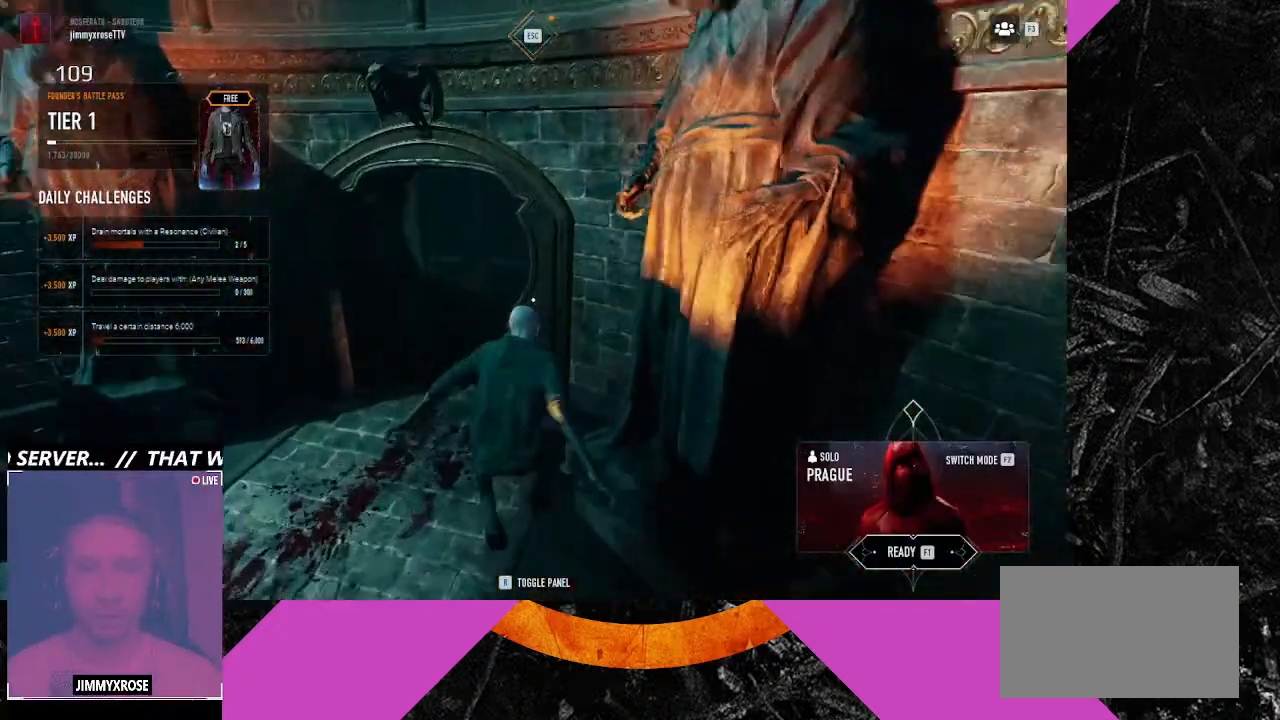
{"keys": ["space", "w"], "mouse": [], "events": [[66, "a", "up"], [333, "space", "down"]]}
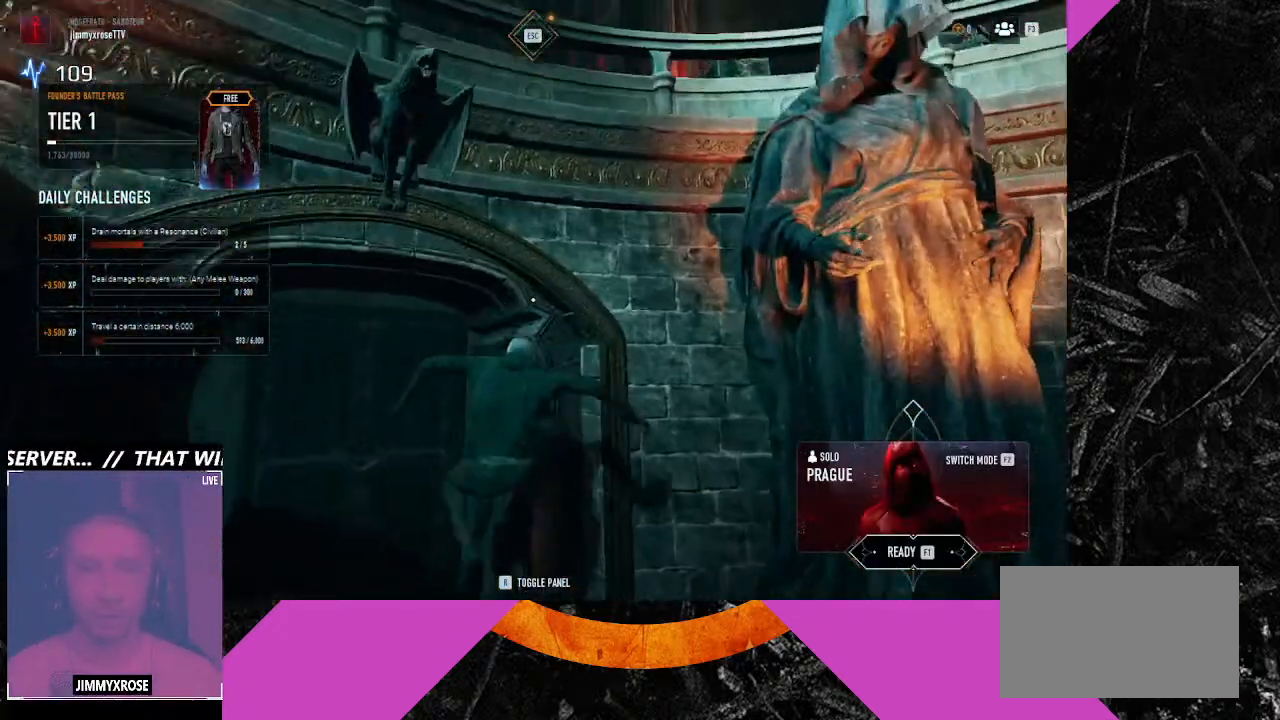
{"keys": ["d", "space"], "mouse": [], "events": [[66, "d", "down"], [233, "d", "up"], [300, "d", "down"], [433, "w", "up"]]}
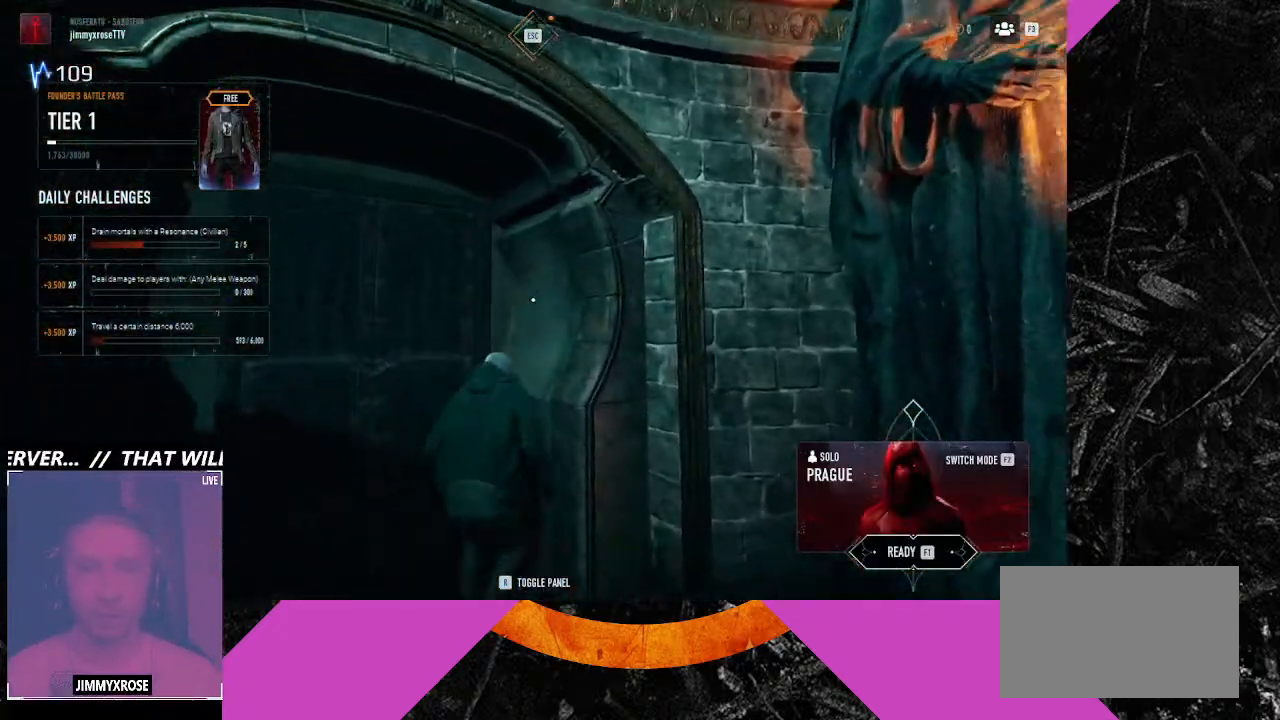
{"keys": ["w"], "mouse": [], "events": [[133, "s", "down"], [166, "space", "up"], [333, "s", "up"], [433, "w", "down"], [466, "d", "up"]]}
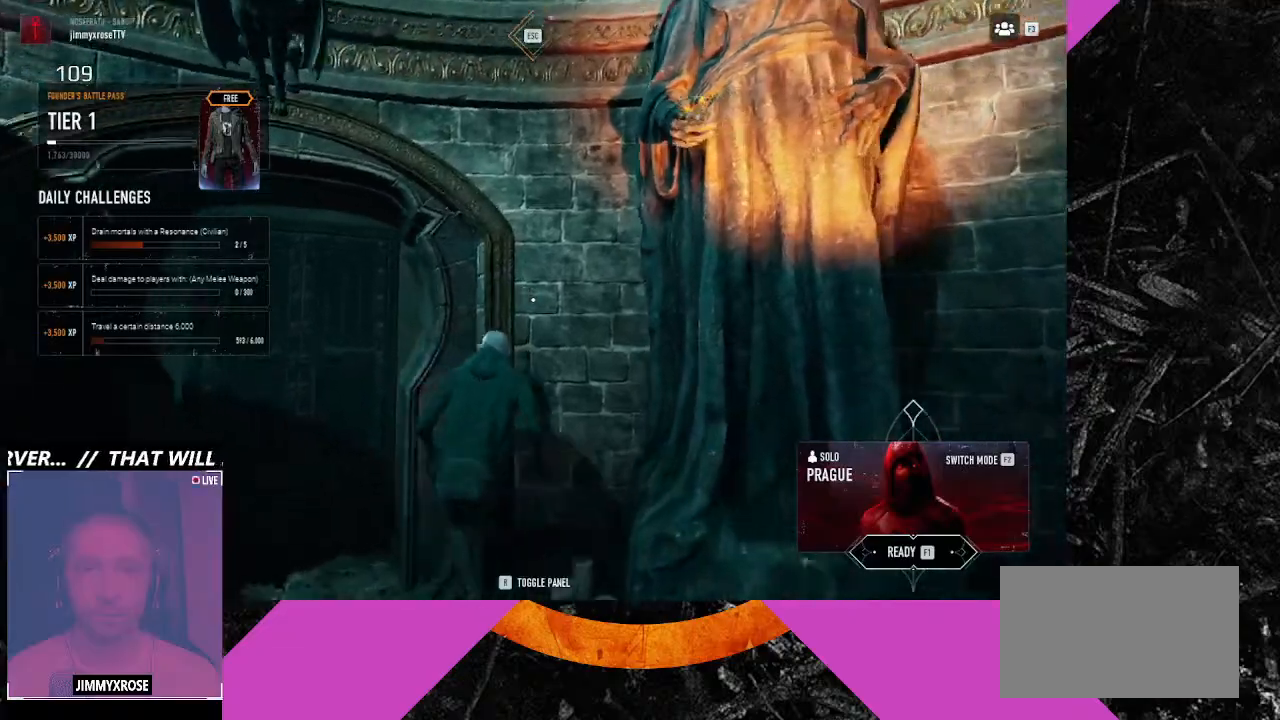
{"keys": ["space", "w"], "mouse": [], "events": [[66, "space", "down"]]}
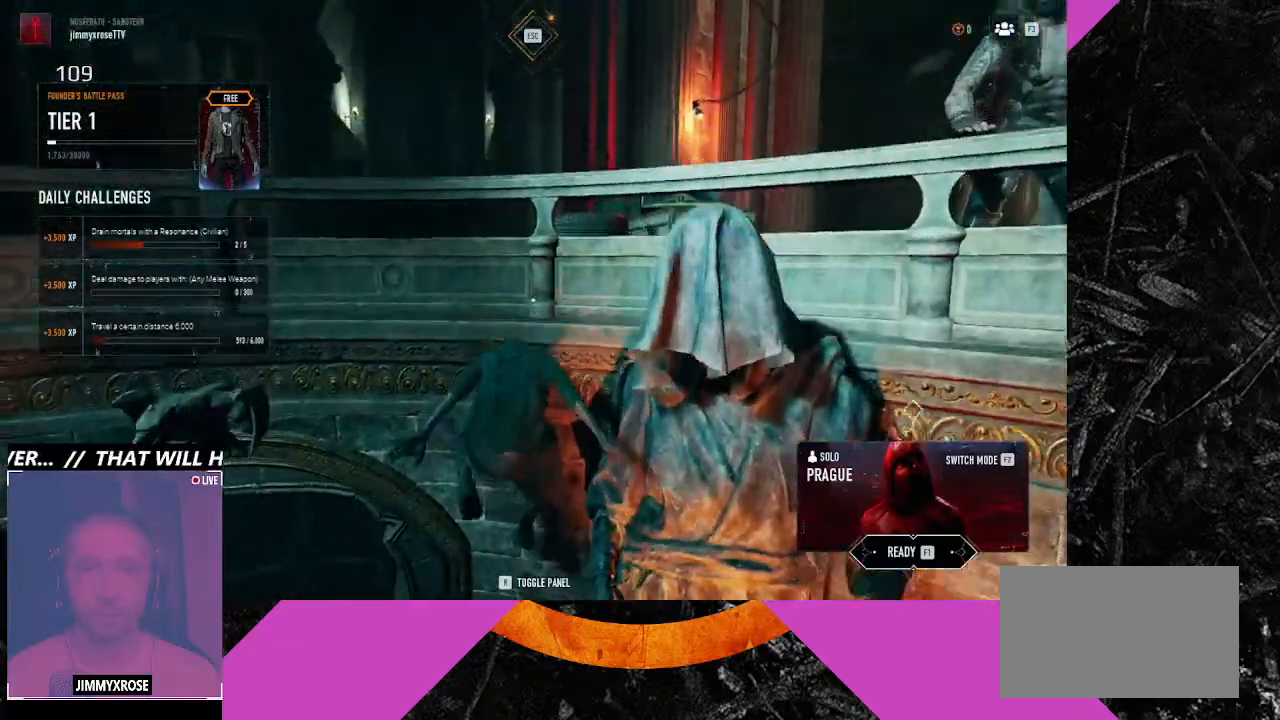
{"keys": ["space", "w"], "mouse": [], "events": []}
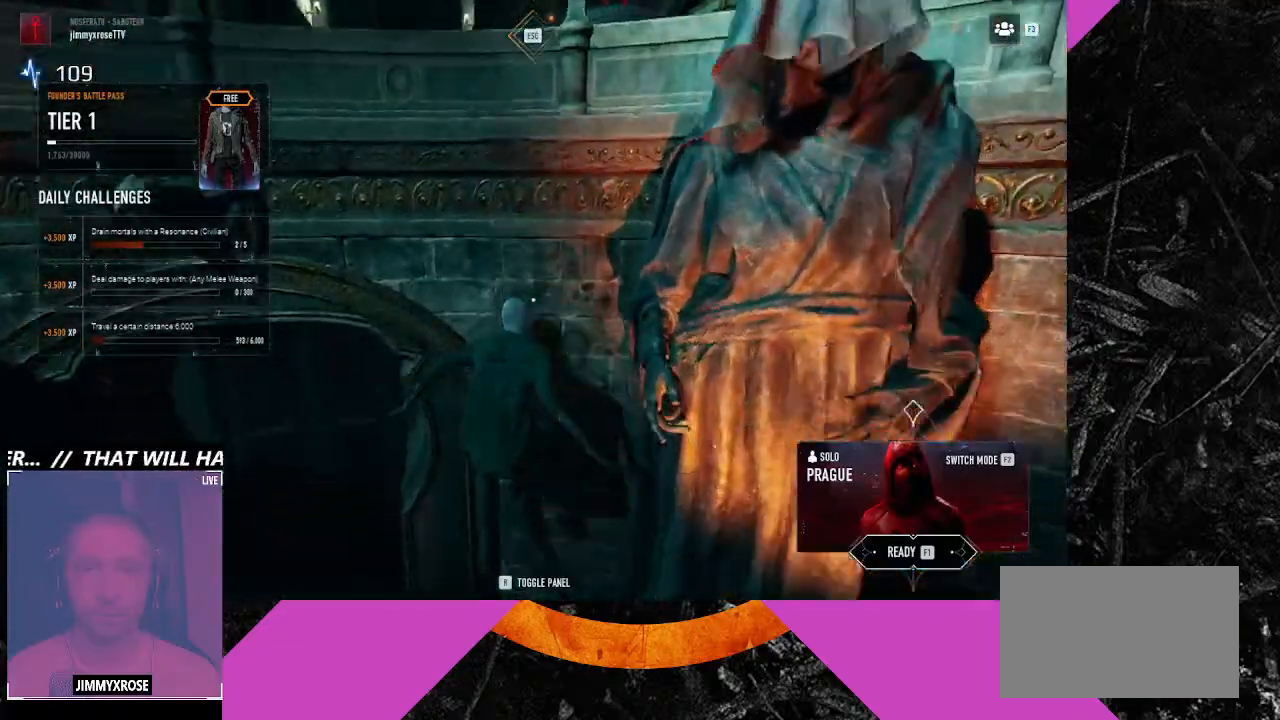
{"keys": ["space"], "mouse": [], "events": [[233, "space", "up"], [266, "w", "up"], [433, "space", "down"]]}
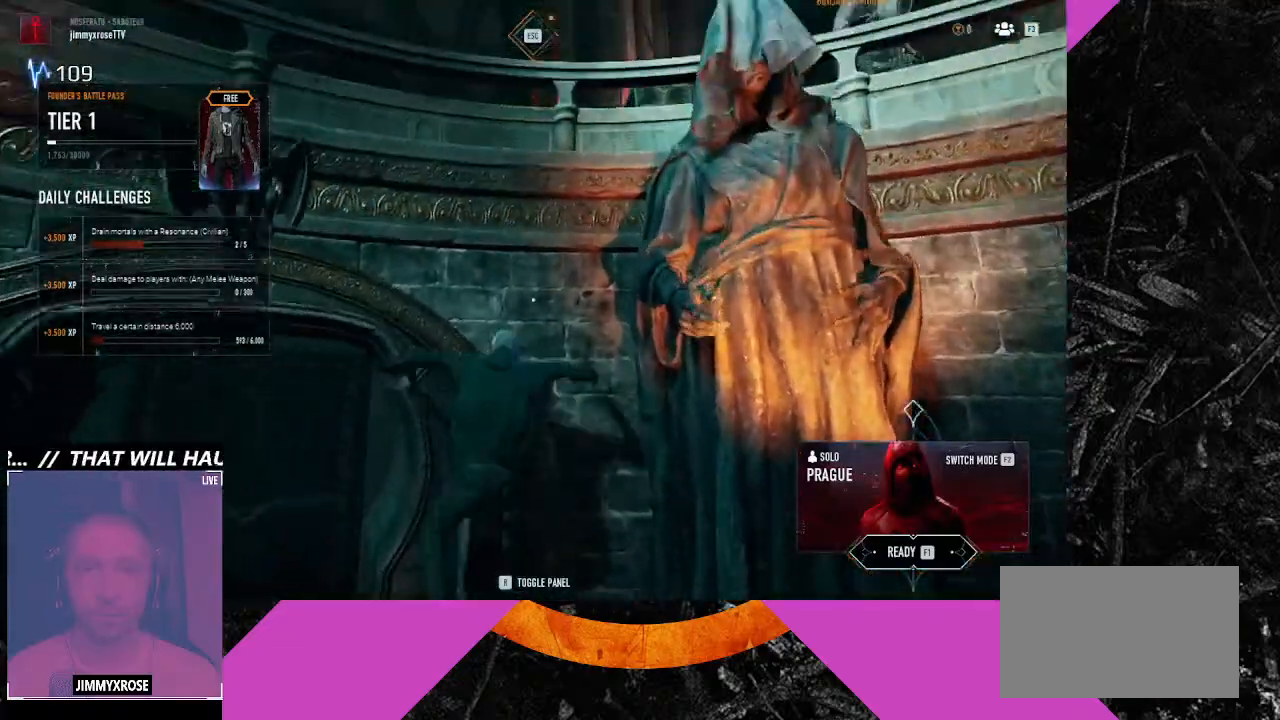
{"keys": ["d", "space", "w"], "mouse": [], "events": [[33, "w", "down"], [233, "a", "down"], [433, "a", "up"], [433, "d", "down"]]}
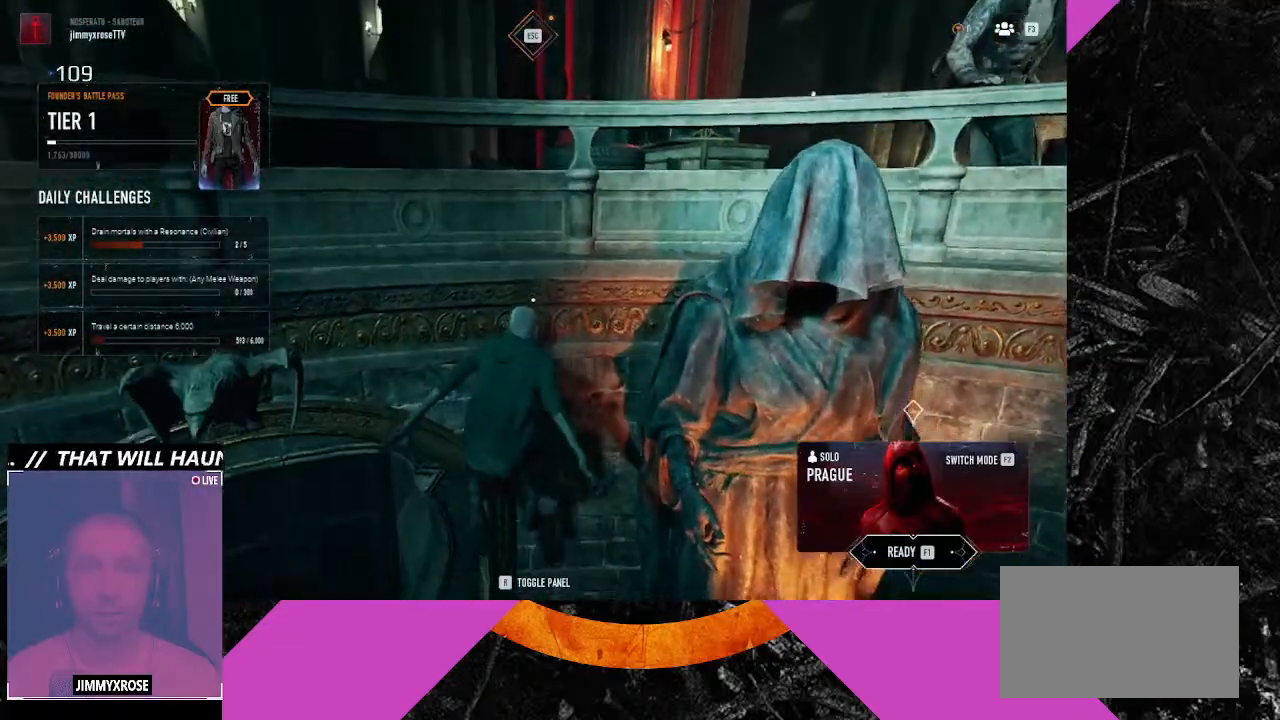
{"keys": ["w"], "mouse": [], "events": [[400, "space", "up"], [433, "d", "up"]]}
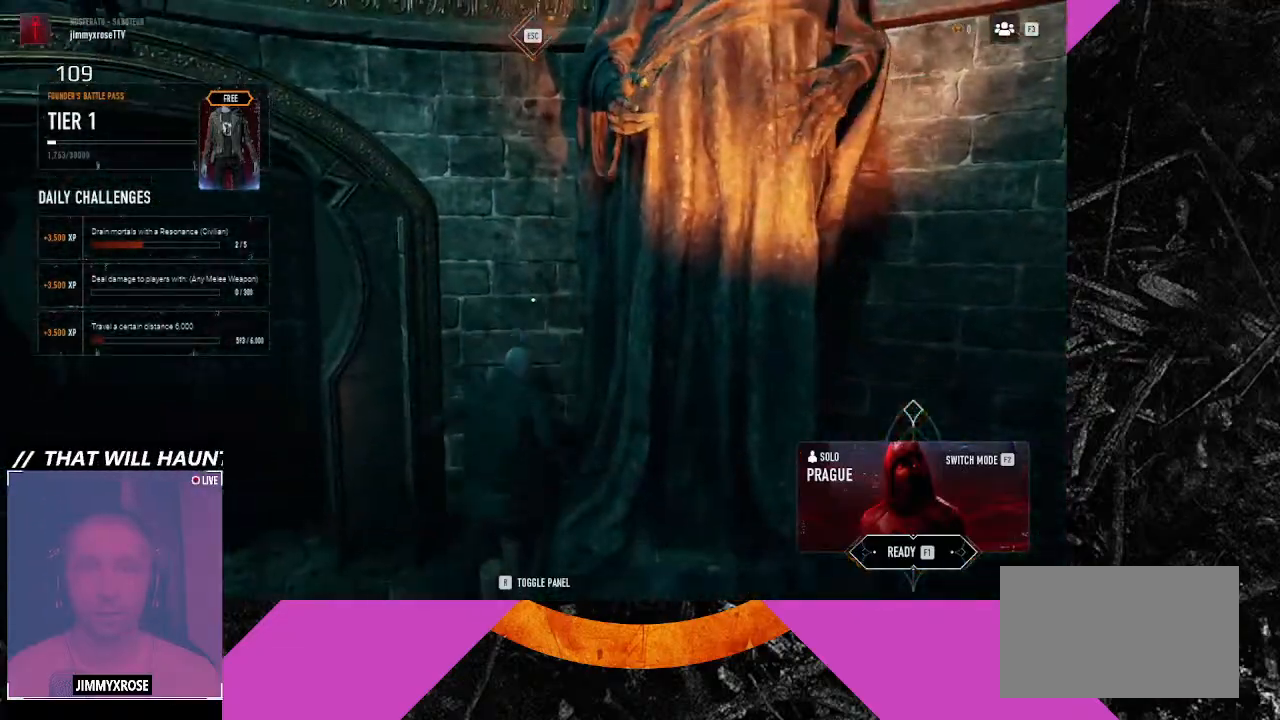
{"keys": ["space", "w"], "mouse": [], "events": [[100, "space", "down"], [333, "a", "down"], [466, "a", "up"]]}
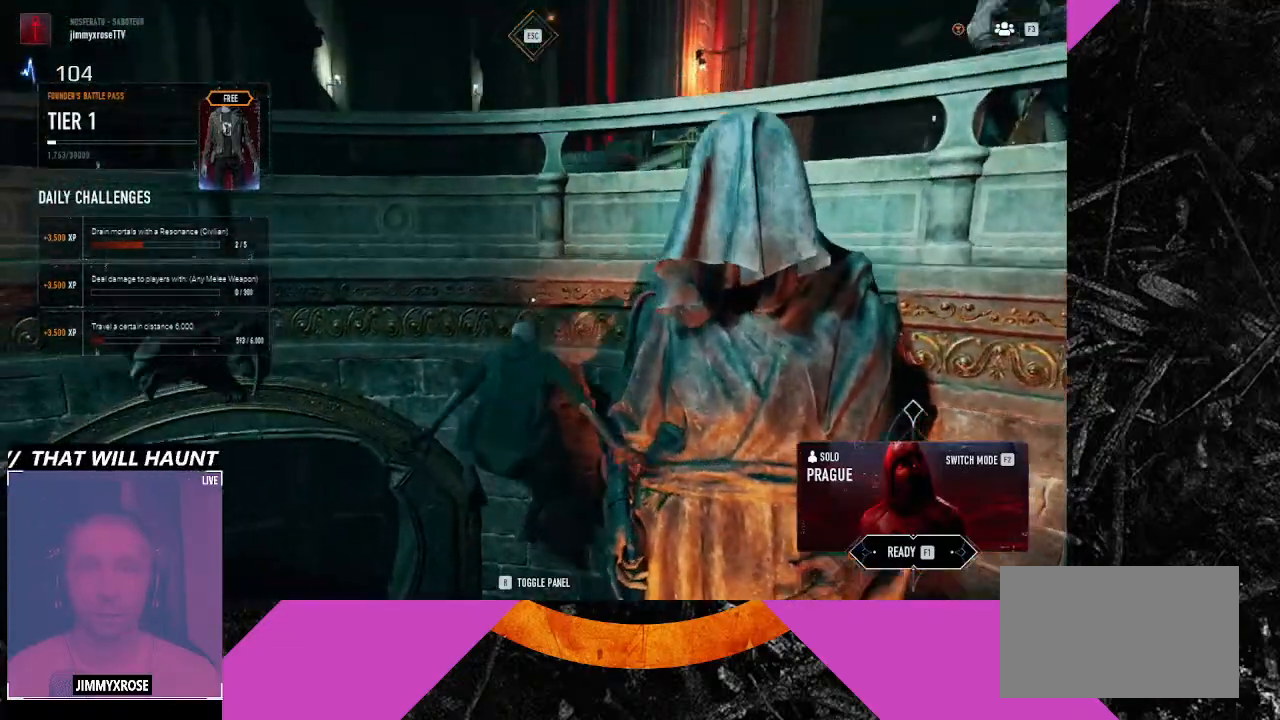
{"keys": ["w"], "mouse": [], "events": [[333, "space", "up"]]}
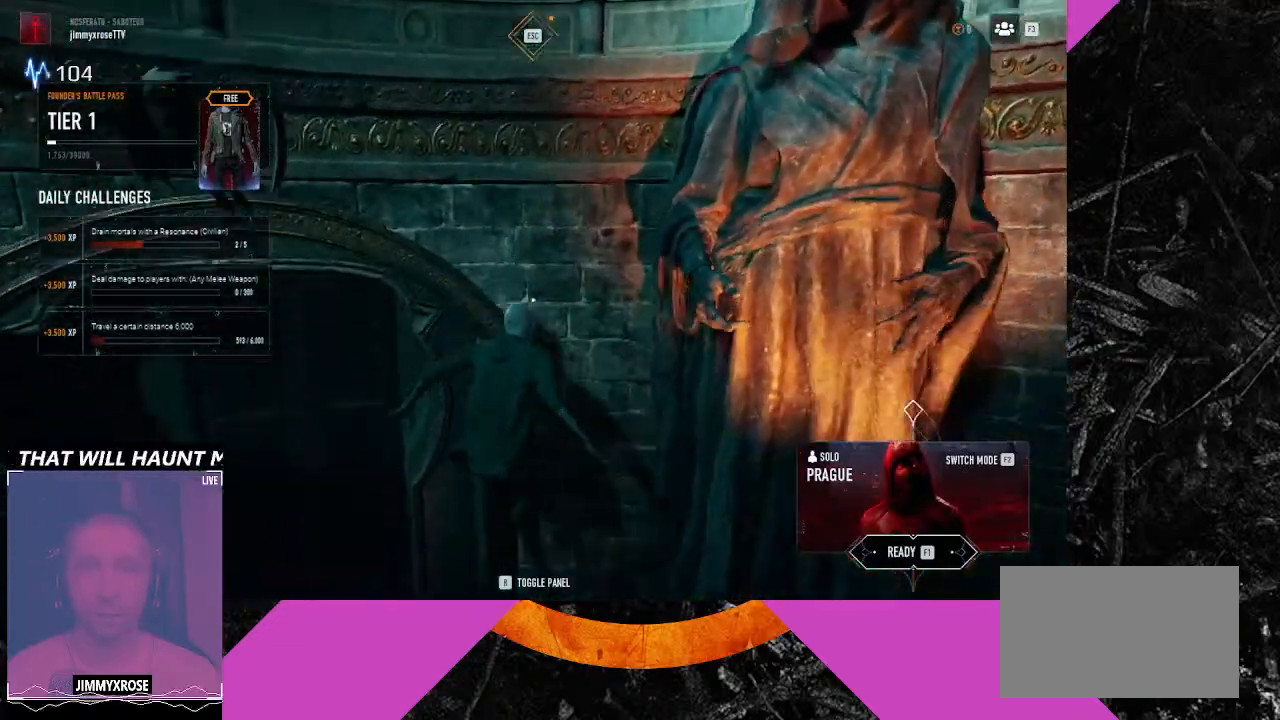
{"keys": ["d"], "mouse": [], "events": [[166, "w", "up"], [233, "d", "down"]]}
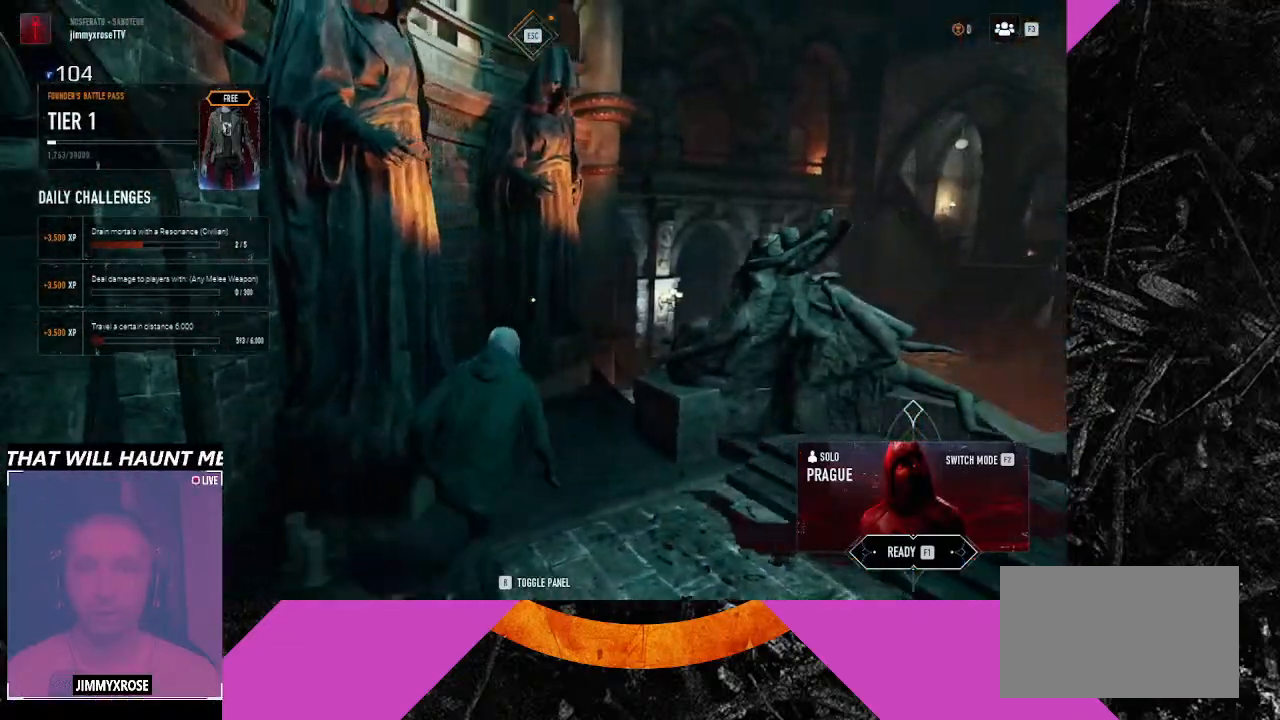
{"keys": ["d", "w"], "mouse": [], "events": [[433, "w", "down"]]}
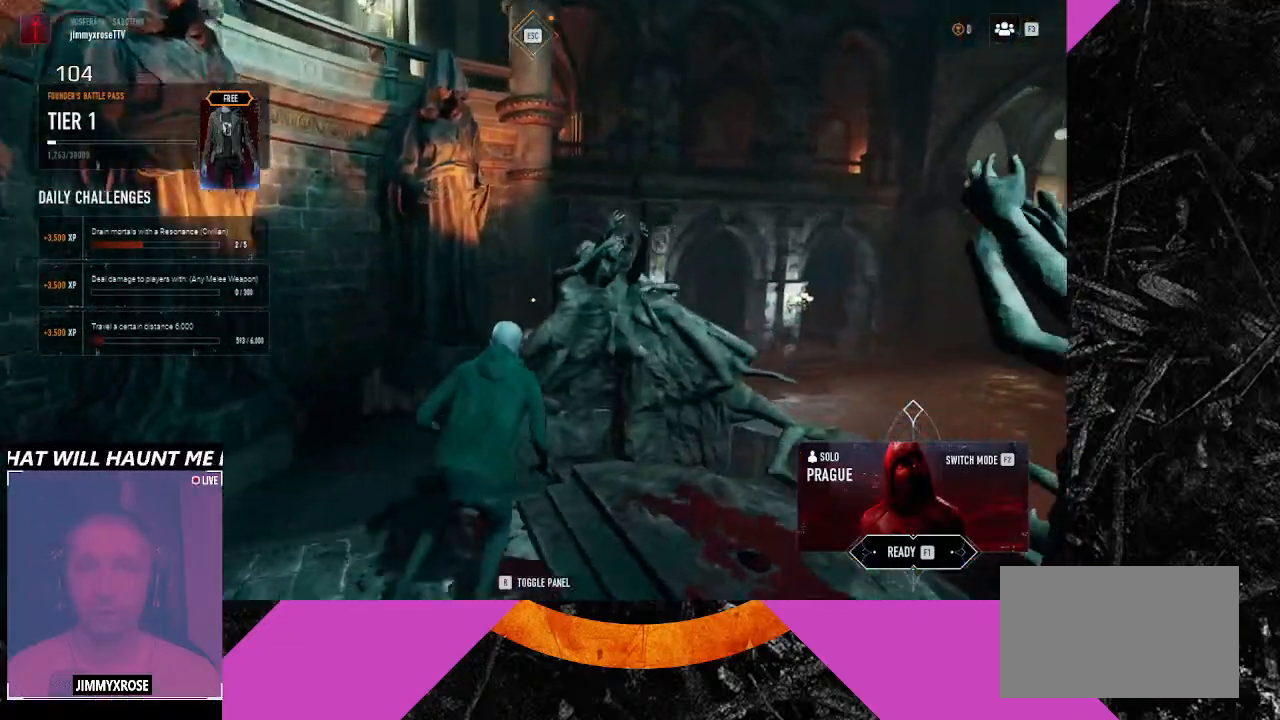
{"keys": [], "mouse": [], "events": [[166, "d", "up"], [333, "space", "down"], [433, "w", "up"], [466, "space", "up"]]}
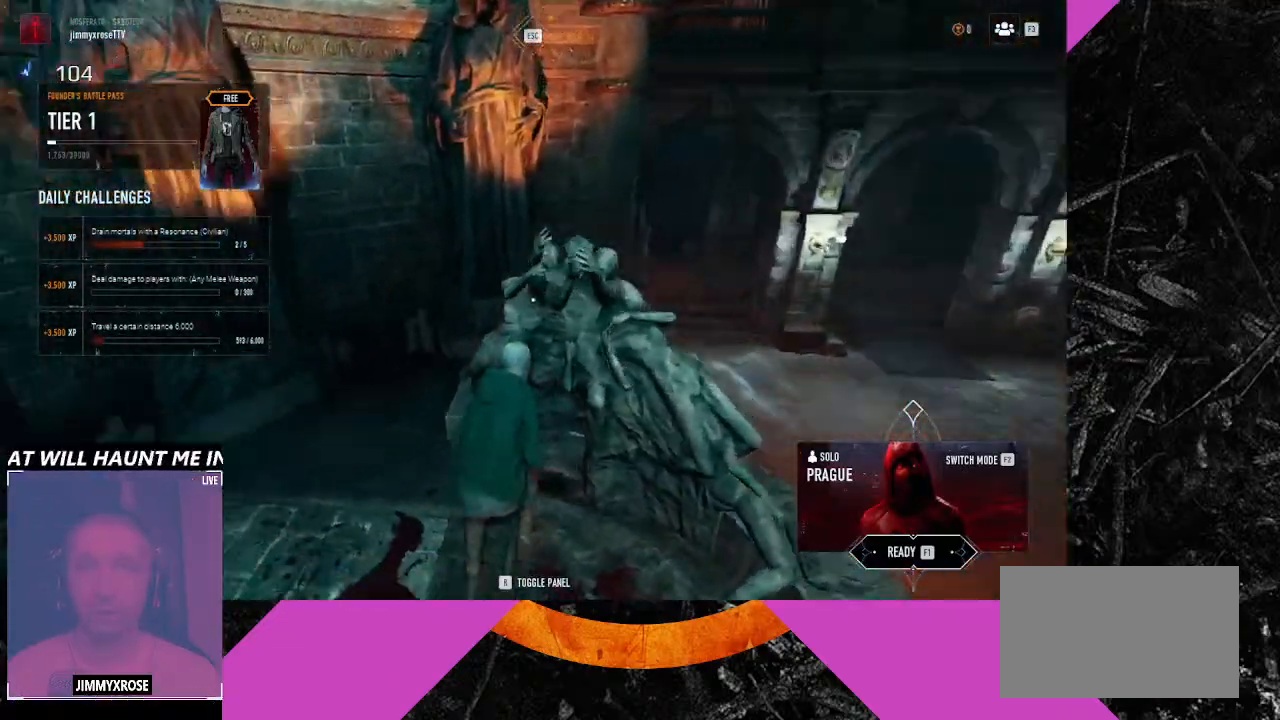
{"keys": ["space"], "mouse": [], "events": [[366, "space", "down"]]}
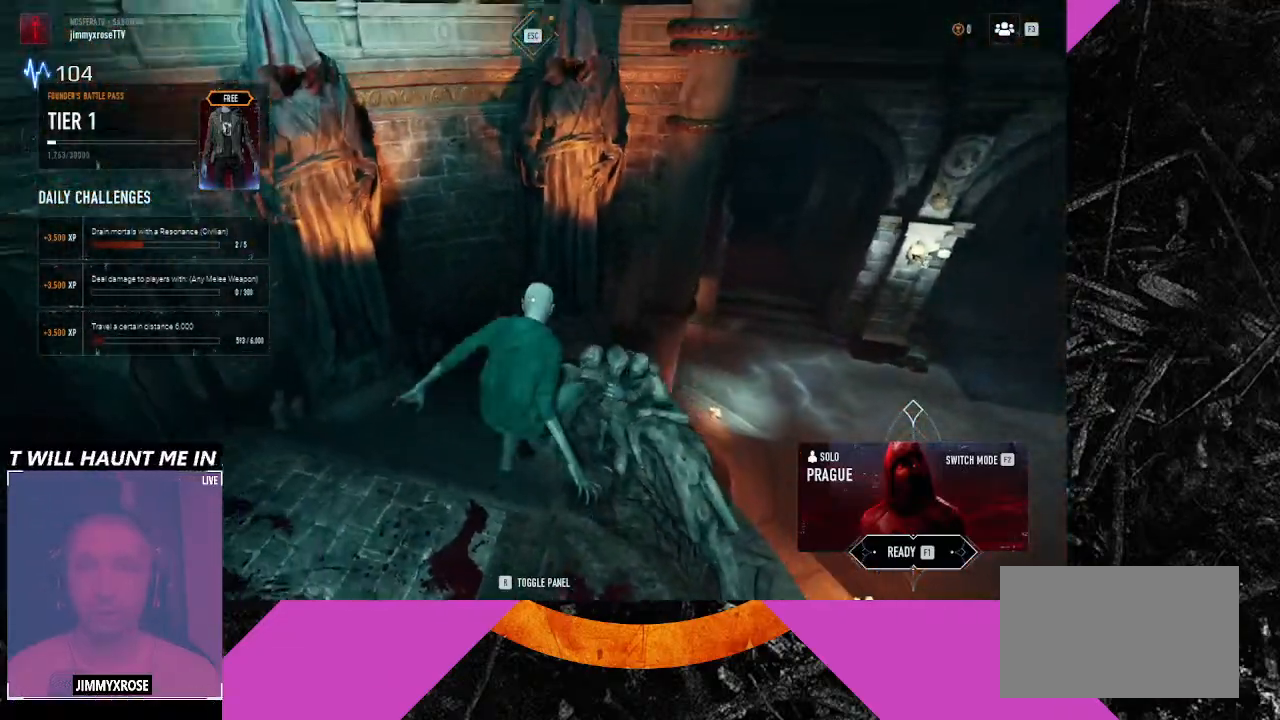
{"keys": ["d", "w"], "mouse": [], "events": [[200, "d", "down"], [233, "w", "down"], [266, "space", "up"]]}